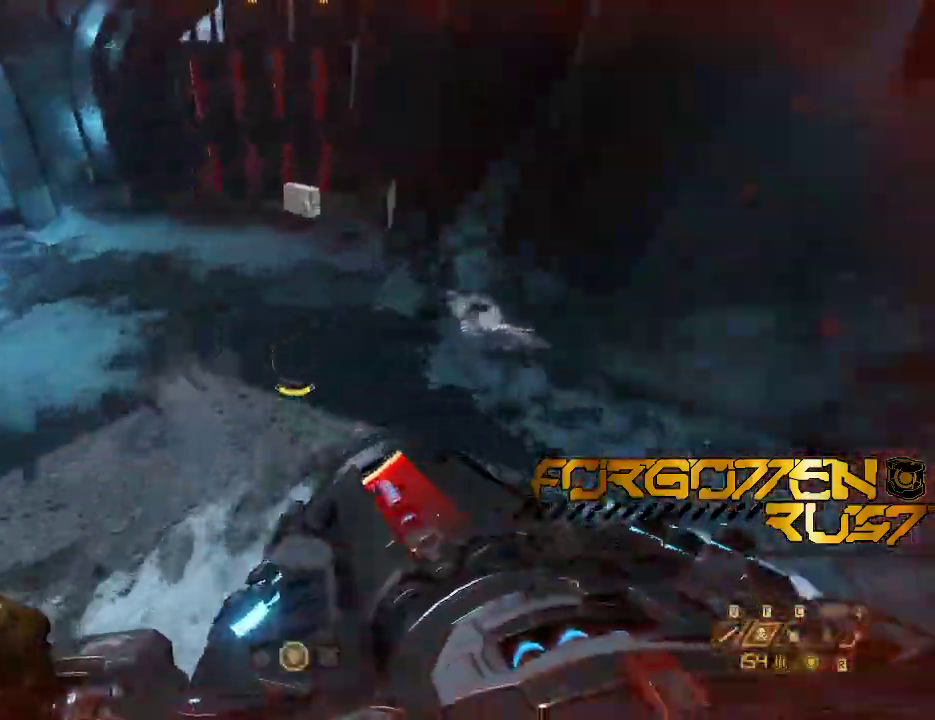
Gameplay with keyboard and mouse; each line is a JSON object with the keys and mouse buttons held at the frame after it. "events" lists presses ("down") and releases ("up") of "2", "3", "4", "5", "6", "7", "8", "a", "b", "c", "ctrl", "d", "e", "f", "g", "q", "r", "s", "shift", "space", "t", "v", "w", "x", "z", "mouse_left" and "mouse_right" between this image and that frame as [ms after this image, input, new state], when the widget could be followed in between. "mouse_left", "mouse_right" = the "left", "right" buttons of the "mouse" list. No other keys are recorded. Mouse movement is not recorded. Not read: mouse_mb4 mouse_mb5 mouse_wheel.
{"keys": ["shift", "w"], "mouse": []}
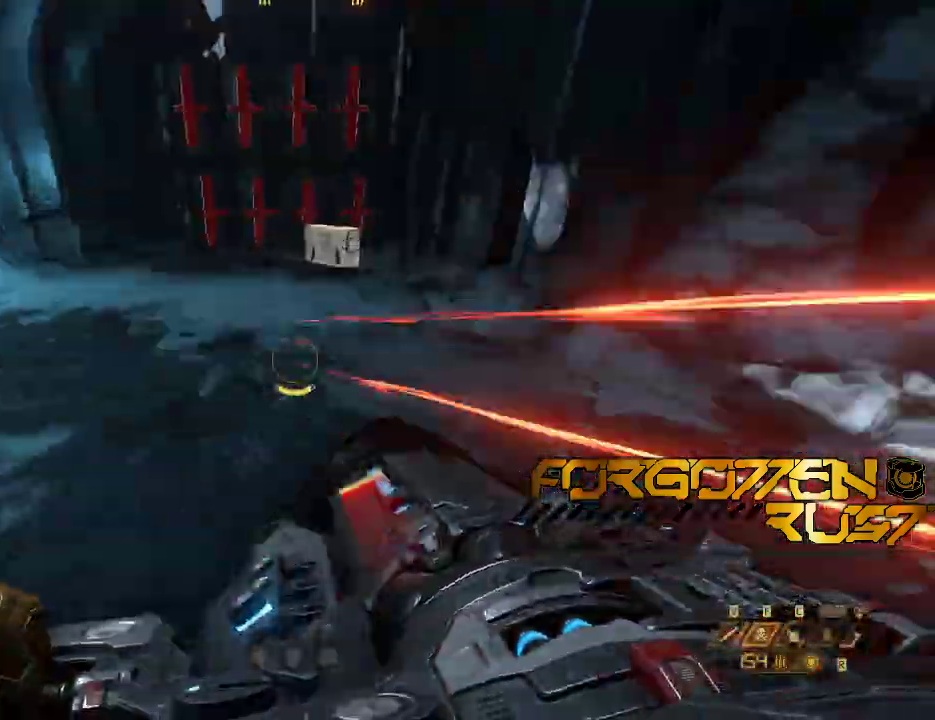
{"keys": ["w"], "mouse": [], "events": [[100, "shift", "up"]]}
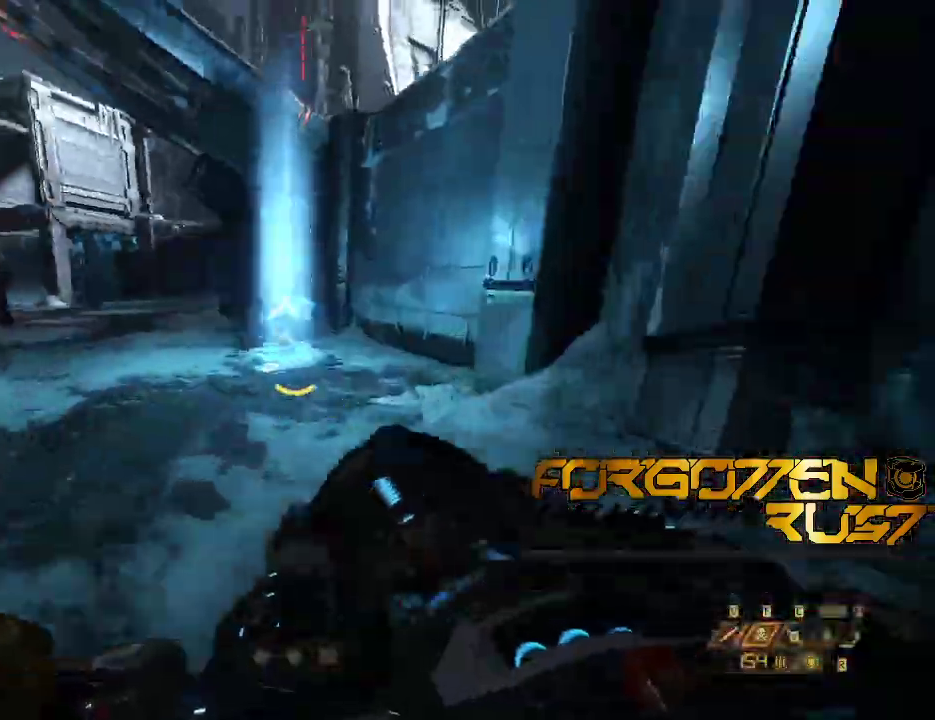
{"keys": ["w"], "mouse": []}
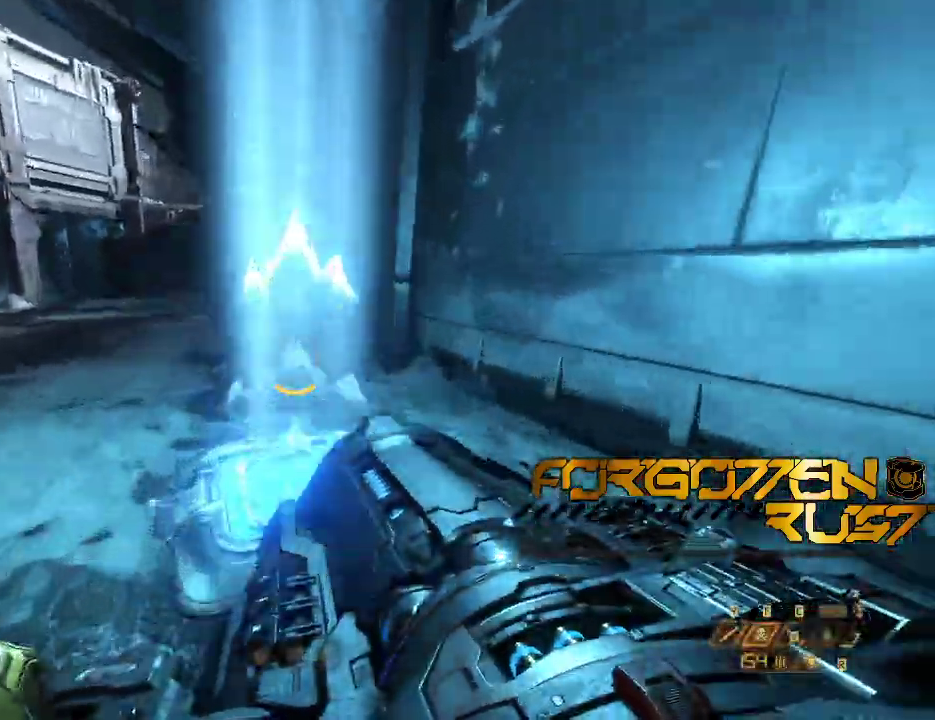
{"keys": ["a"], "mouse": []}
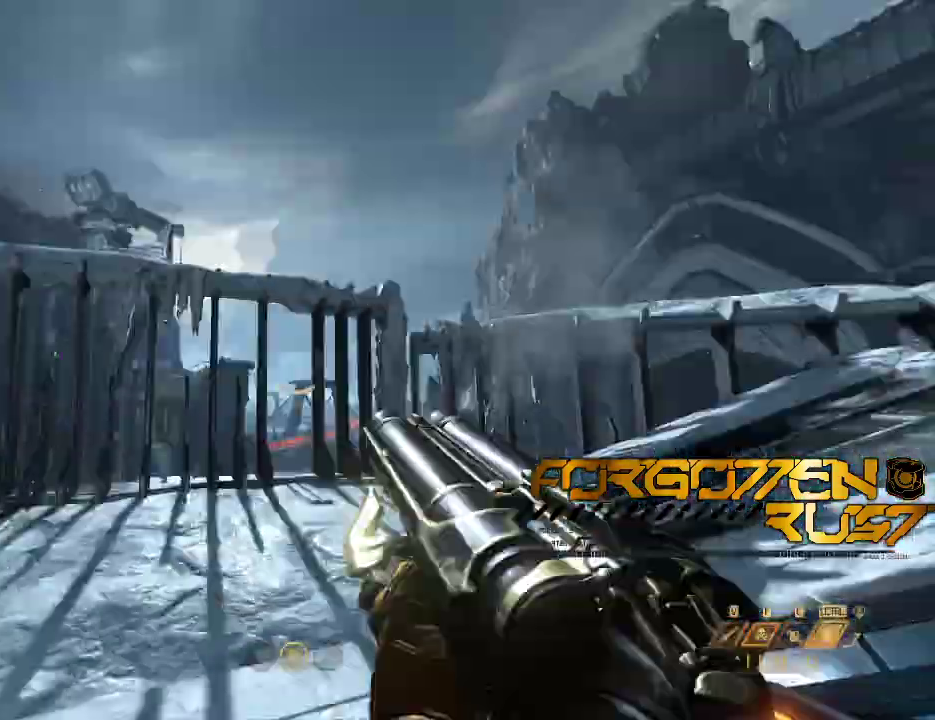
{"keys": ["a", "w"], "mouse": []}
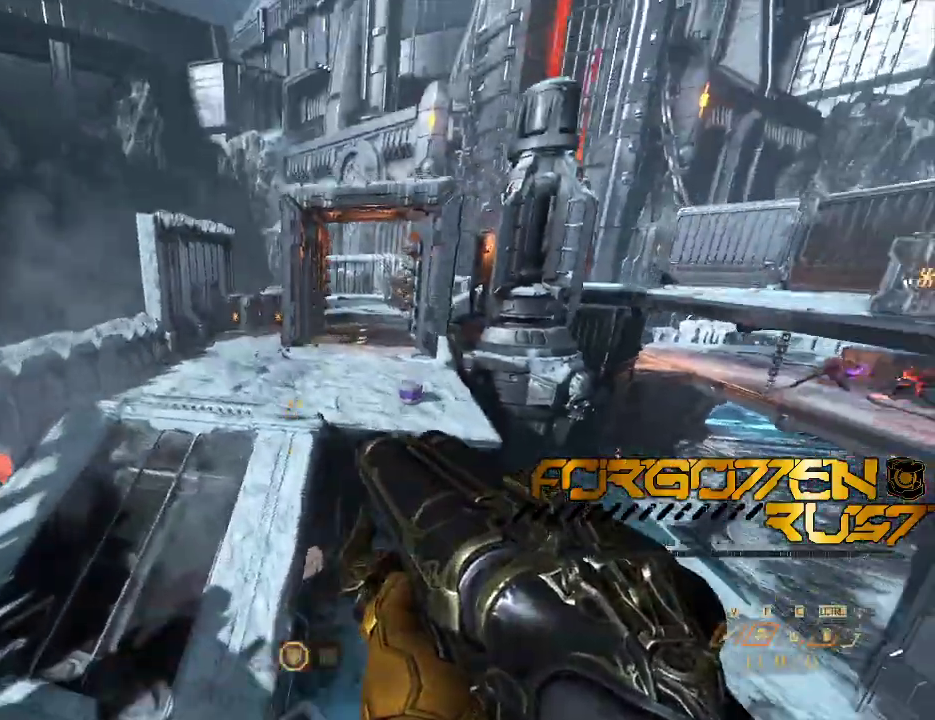
{"keys": ["w"], "mouse": [], "events": [[467, "a", "up"]]}
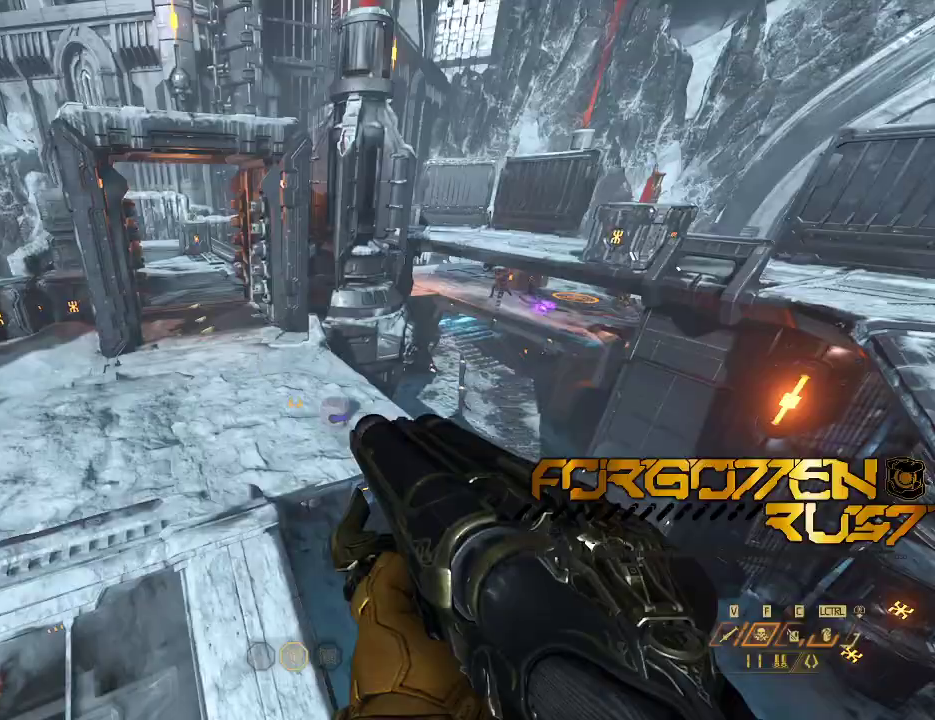
{"keys": ["a", "w"], "mouse": []}
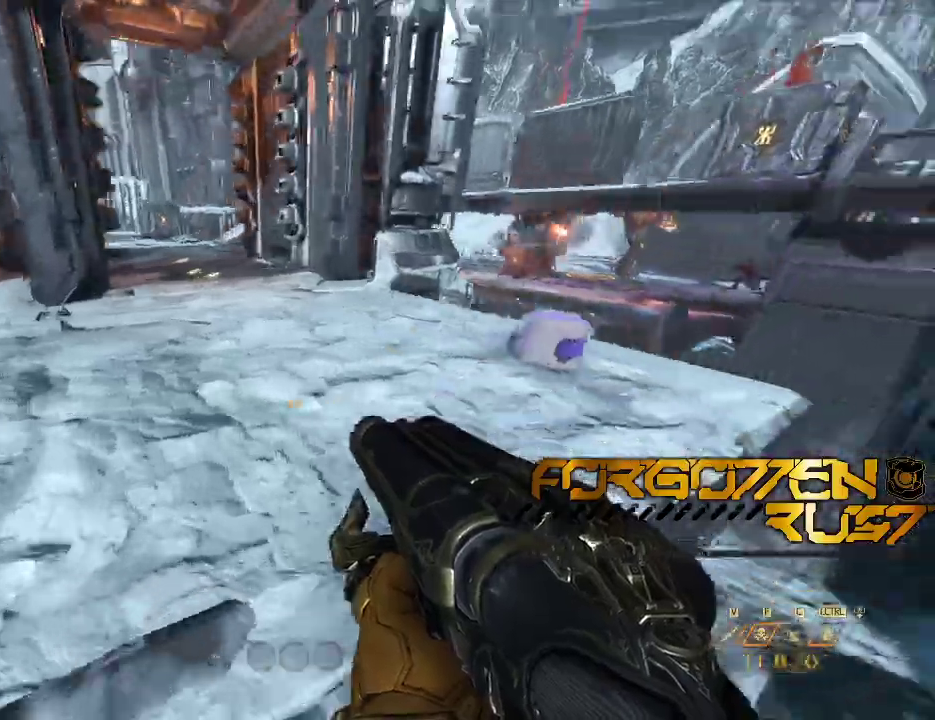
{"keys": ["d", "w"], "mouse": [], "events": [[100, "a", "up"], [267, "d", "down"]]}
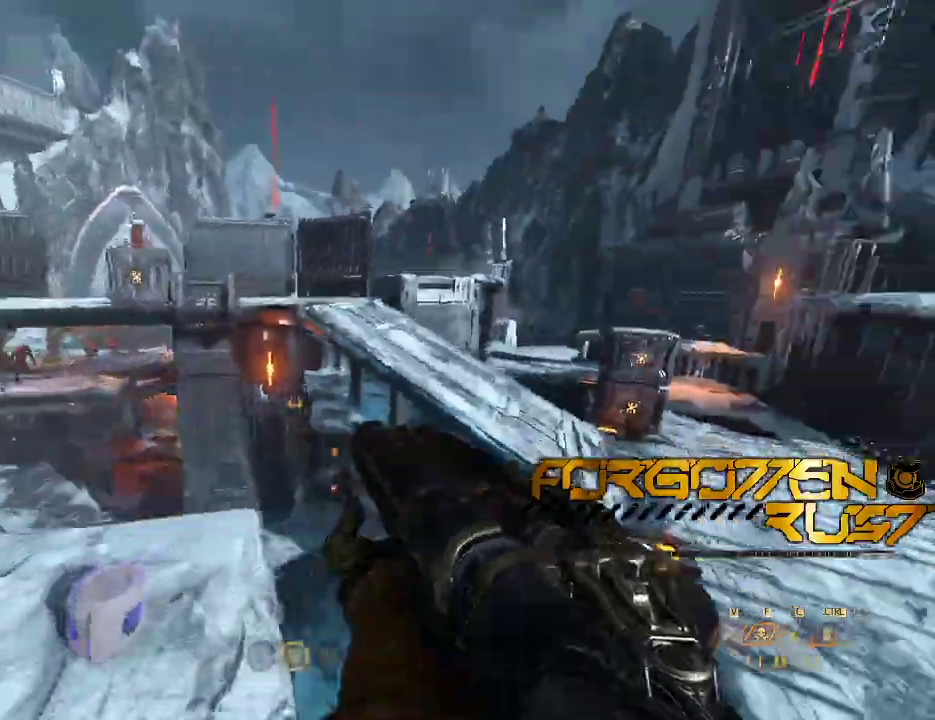
{"keys": ["d", "w"], "mouse": []}